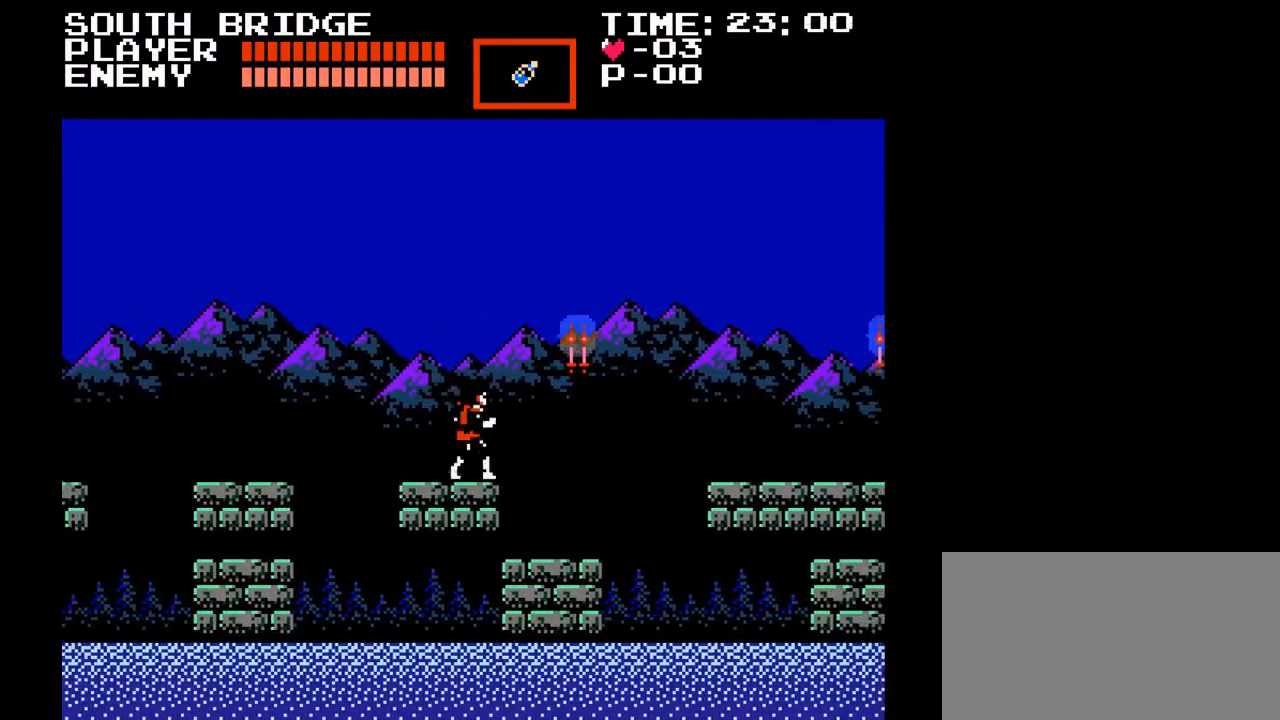
Gameplay with a controller (Nintendo layout); each line is a JSON object with the inputs held at the frame after it. "events" lists button and stick changes between this image and that frame as [ms after this image, input, new state], when the widget could be followed in between. Not read: L3 R3.
{"buttons": ["Y"], "events": [[33, "B", "down"], [167, "B", "up"], [317, "Y", "down"]]}
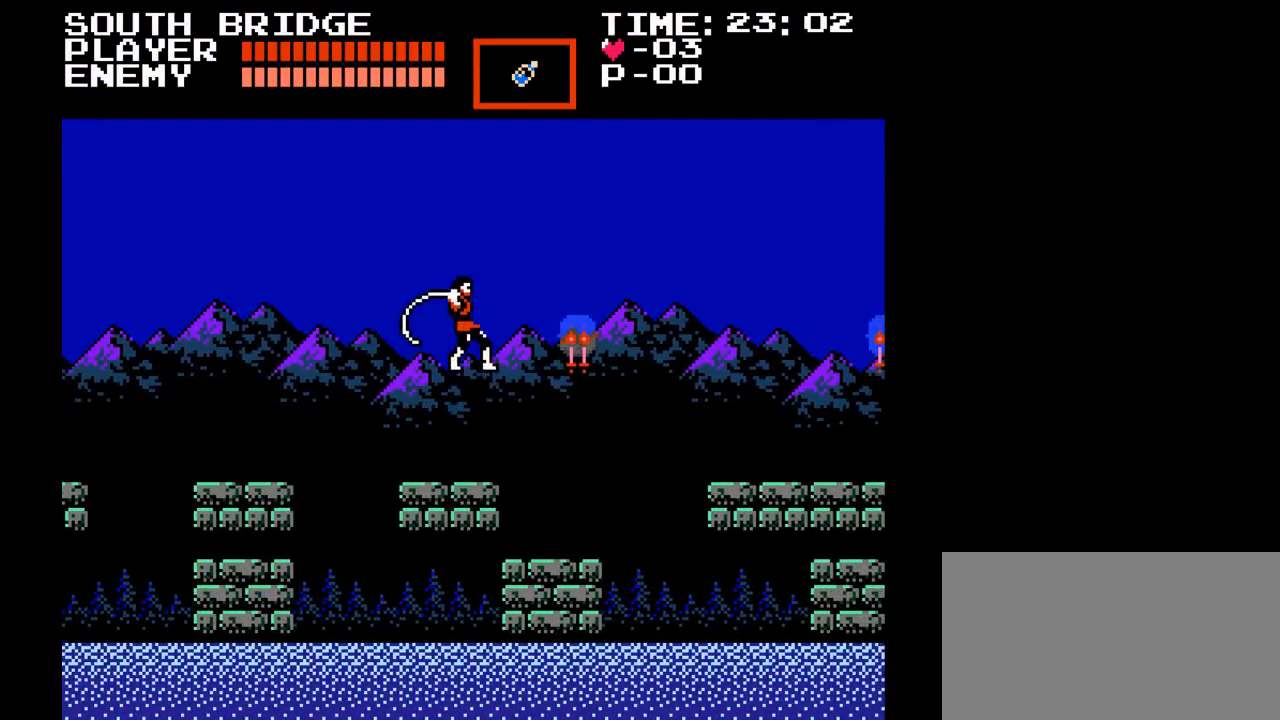
{"buttons": ["DPAD_RIGHT"], "events": [[67, "Y", "up"], [233, "DPAD_RIGHT", "down"]]}
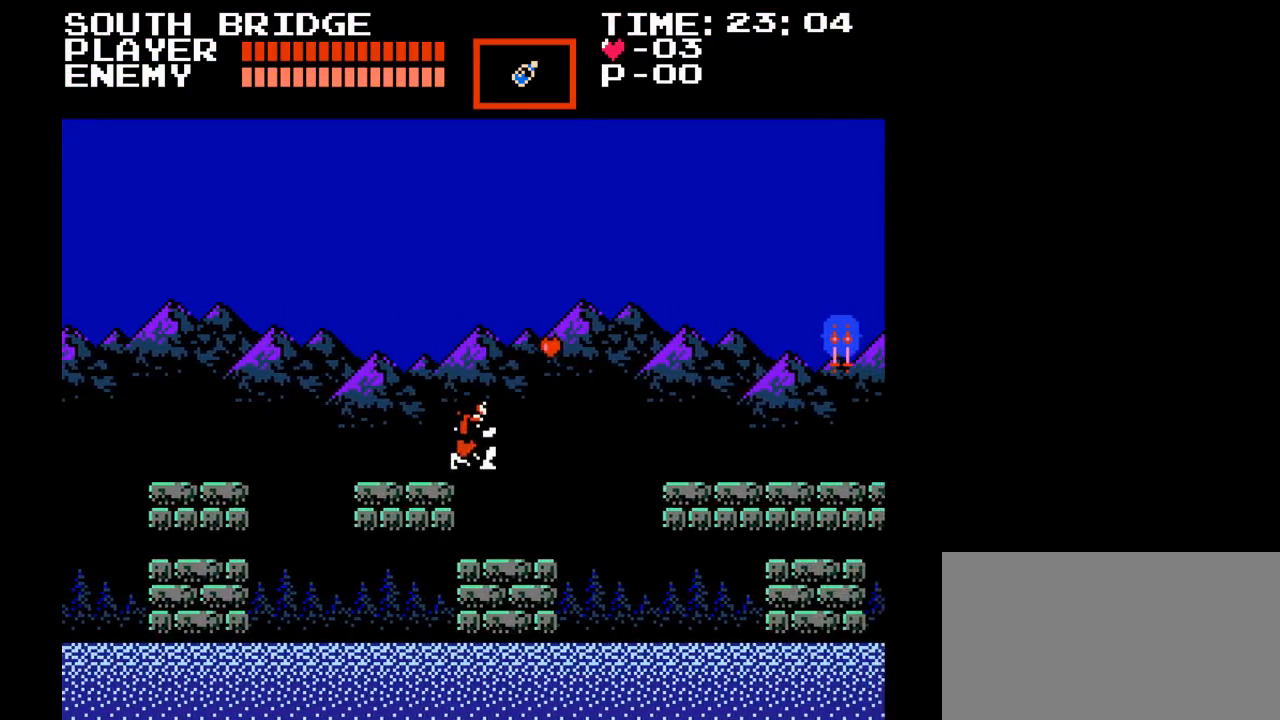
{"buttons": ["DPAD_RIGHT"], "events": []}
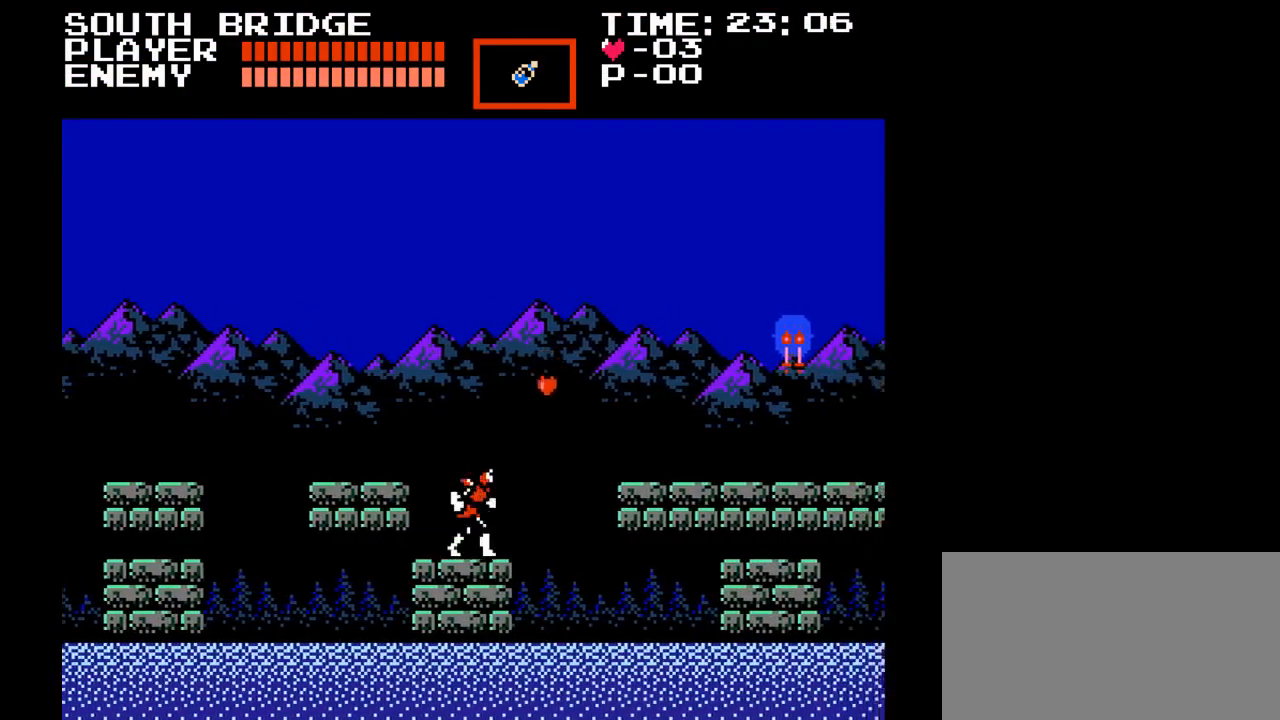
{"buttons": [], "events": [[33, "DPAD_RIGHT", "up"], [117, "B", "down"], [383, "B", "up"]]}
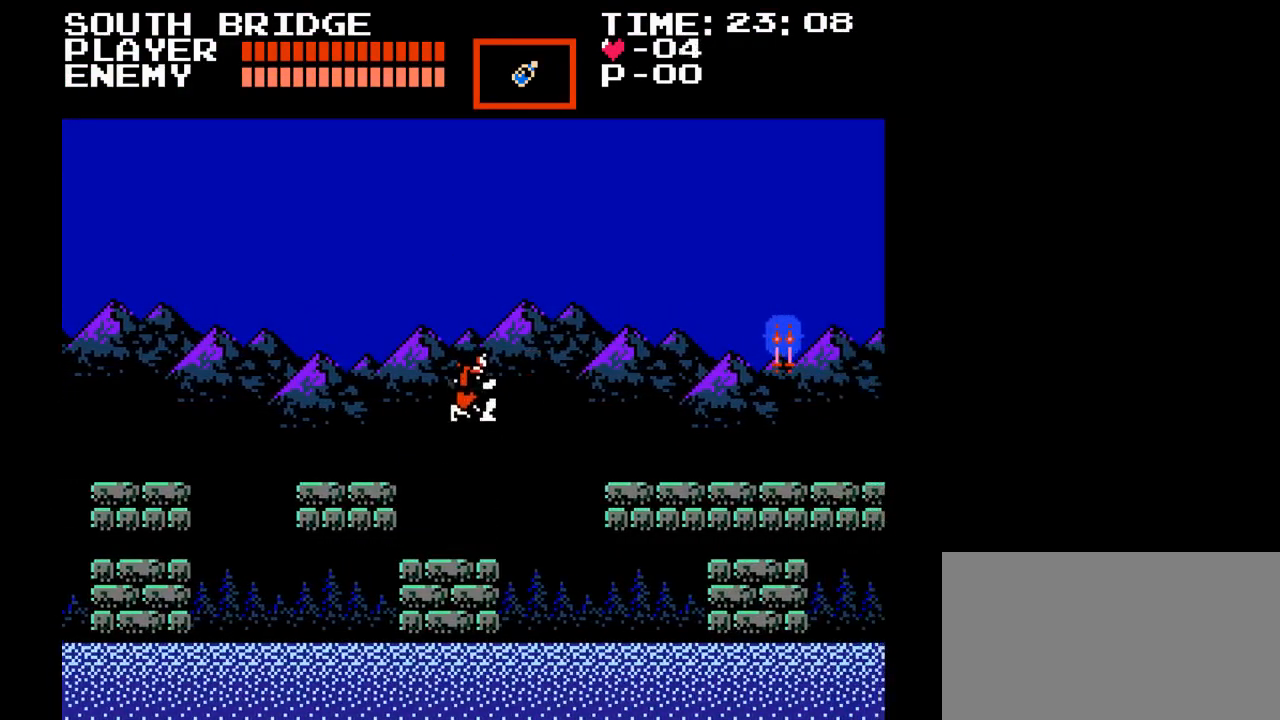
{"buttons": [], "events": [[400, "DPAD_RIGHT", "down"], [500, "DPAD_RIGHT", "up"]]}
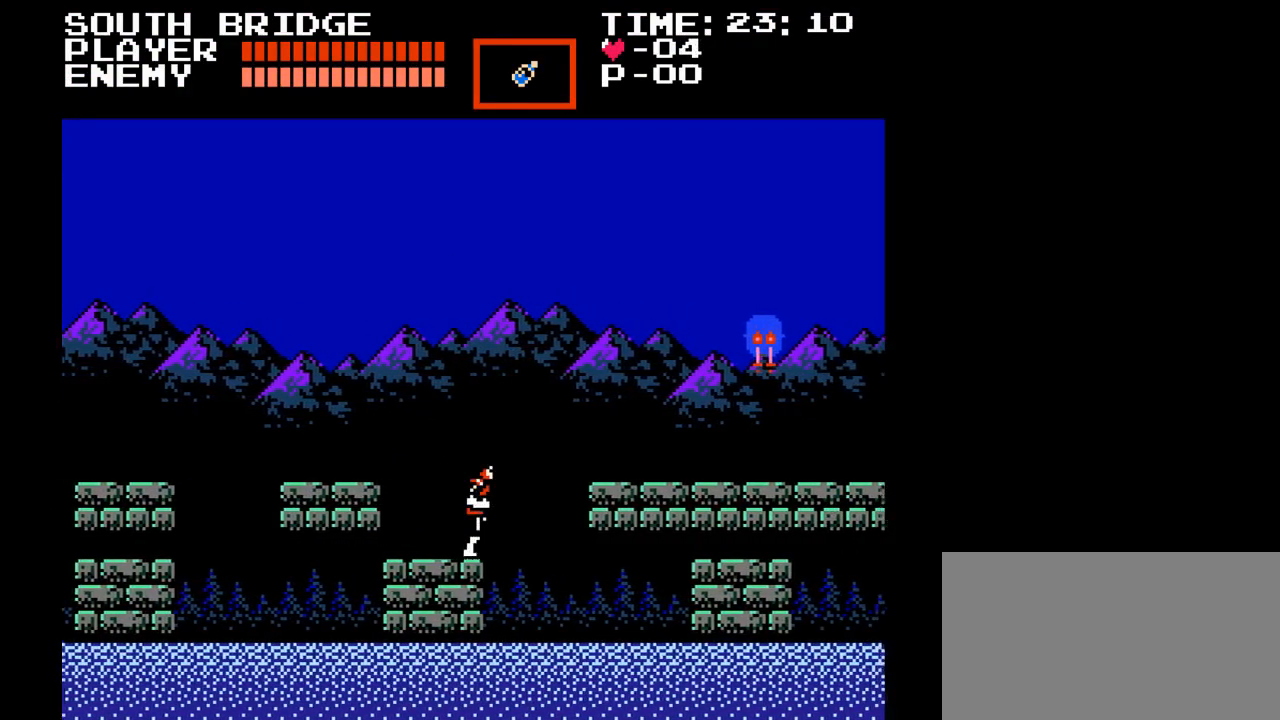
{"buttons": ["DPAD_RIGHT"], "events": [[133, "DPAD_RIGHT", "down"], [183, "B", "down"], [450, "B", "up"]]}
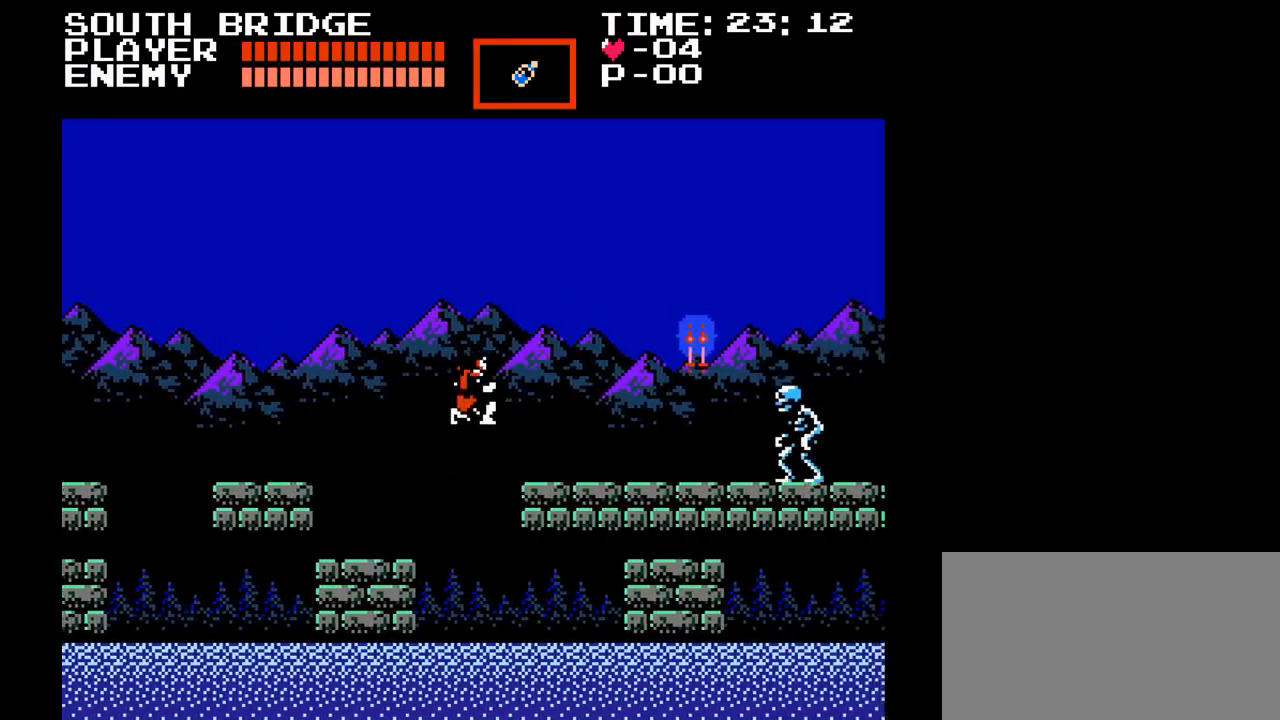
{"buttons": ["DPAD_RIGHT"], "events": []}
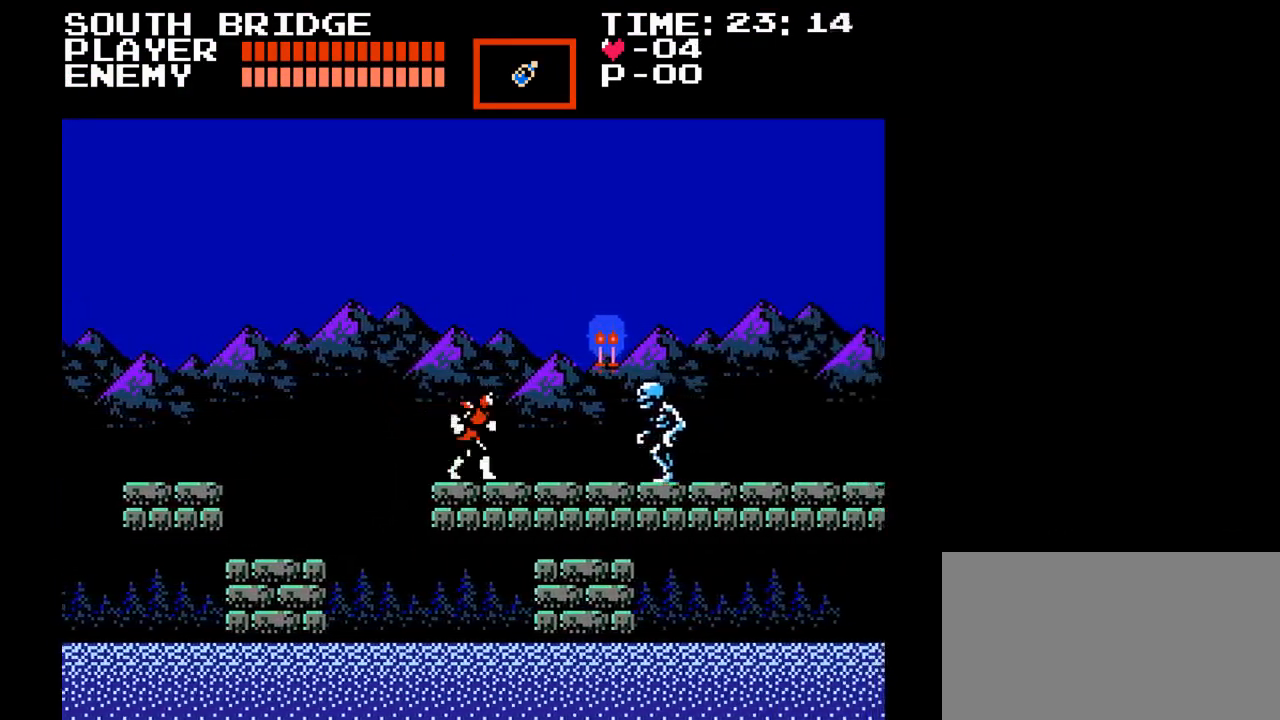
{"buttons": ["Y", "DPAD_RIGHT"], "events": [[150, "Y", "down"], [300, "Y", "up"], [350, "Y", "down"], [400, "Y", "up"], [450, "Y", "down"]]}
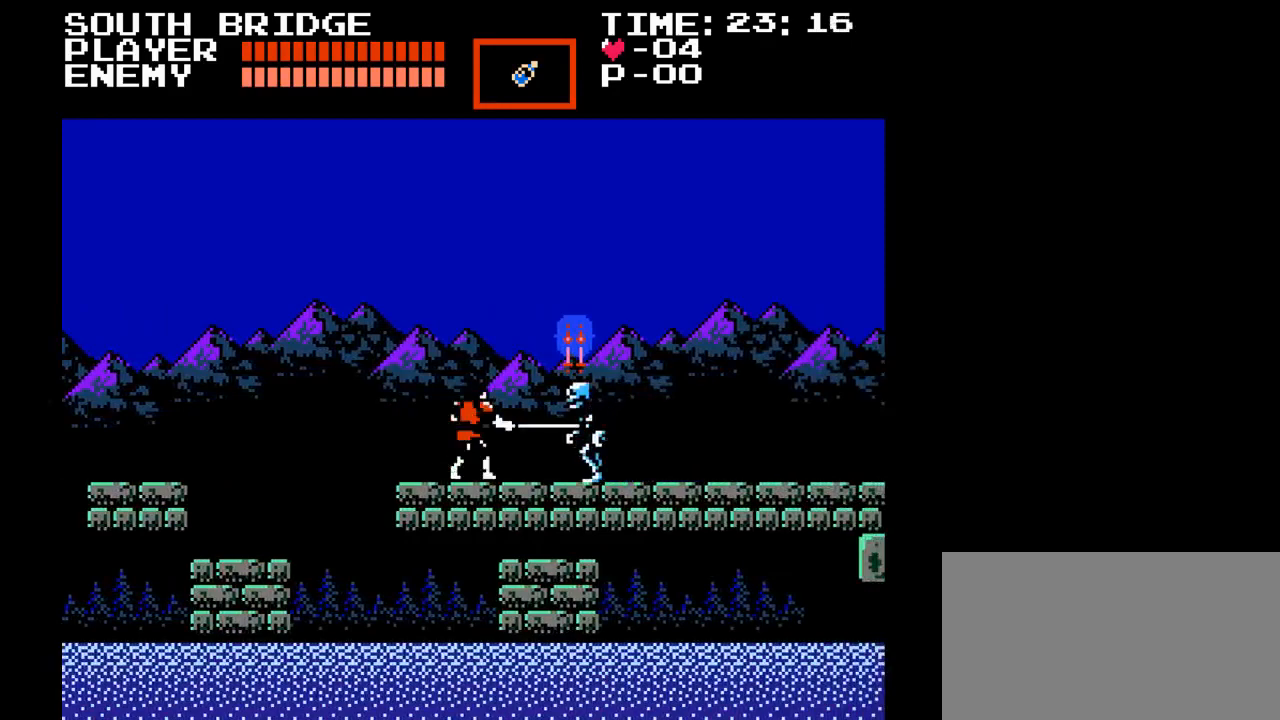
{"buttons": ["DPAD_RIGHT"], "events": [[17, "Y", "up"], [100, "Y", "down"], [183, "Y", "up"], [217, "Y", "down"], [333, "Y", "up"], [383, "Y", "down"], [483, "Y", "up"]]}
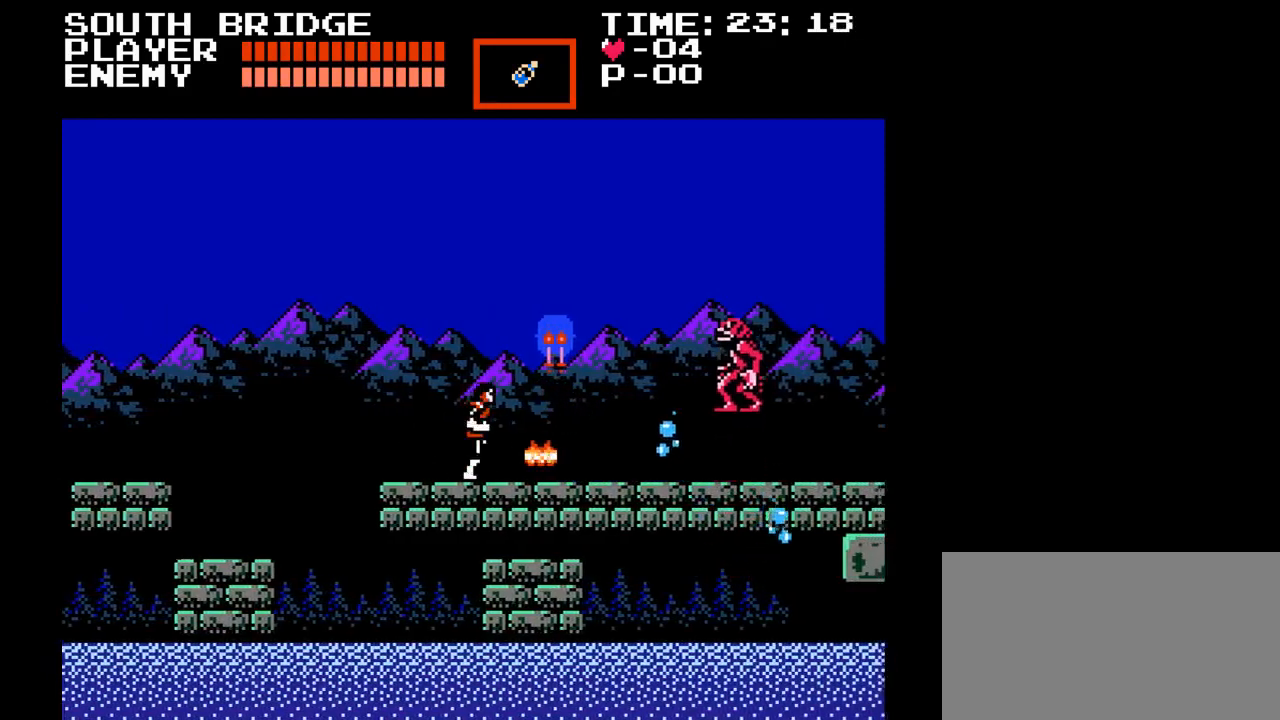
{"buttons": ["DPAD_RIGHT"], "events": [[33, "Y", "down"], [100, "Y", "up"]]}
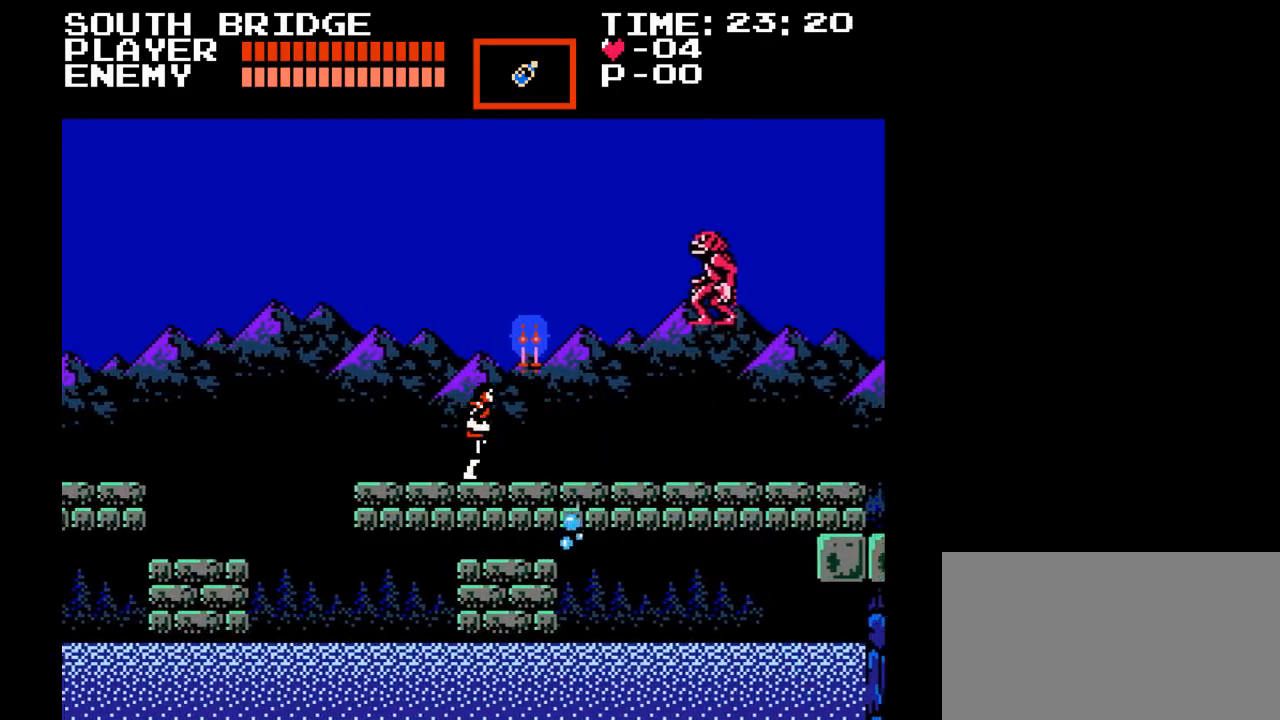
{"buttons": ["Y"], "events": [[117, "DPAD_RIGHT", "up"], [133, "B", "down"], [267, "B", "up"], [433, "Y", "down"]]}
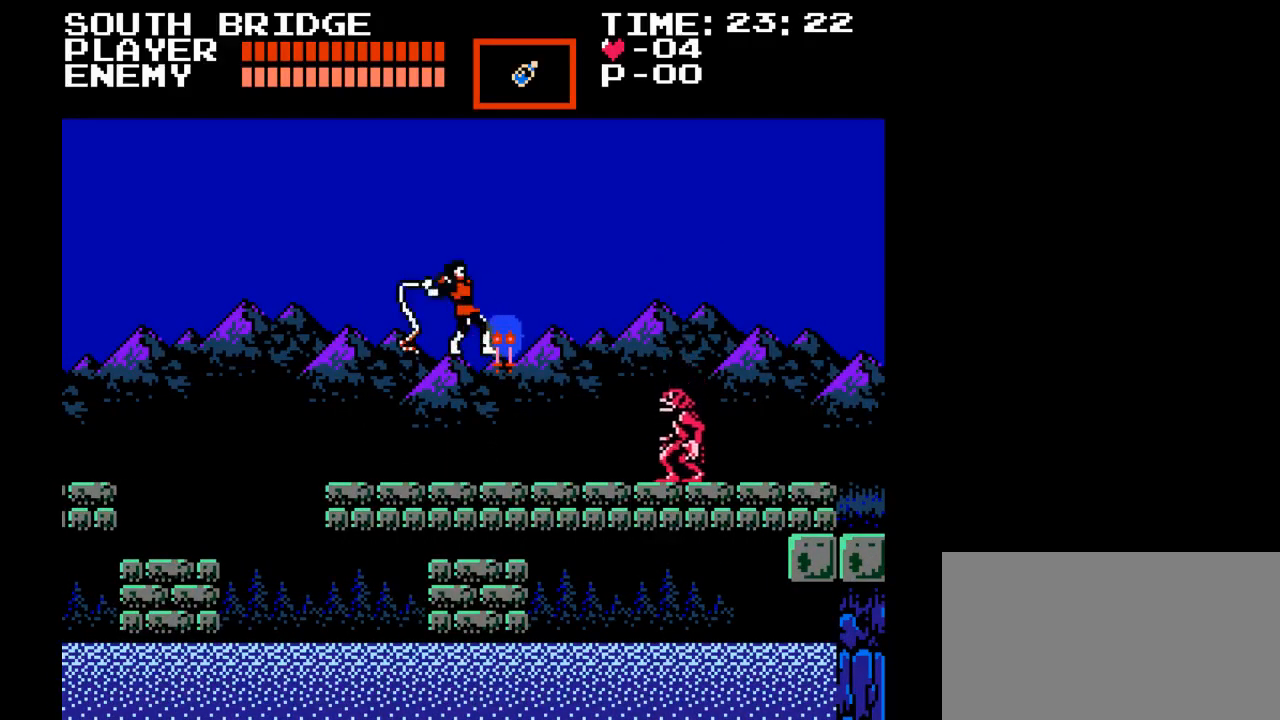
{"buttons": ["DPAD_RIGHT"], "events": [[100, "Y", "up"], [350, "DPAD_RIGHT", "down"]]}
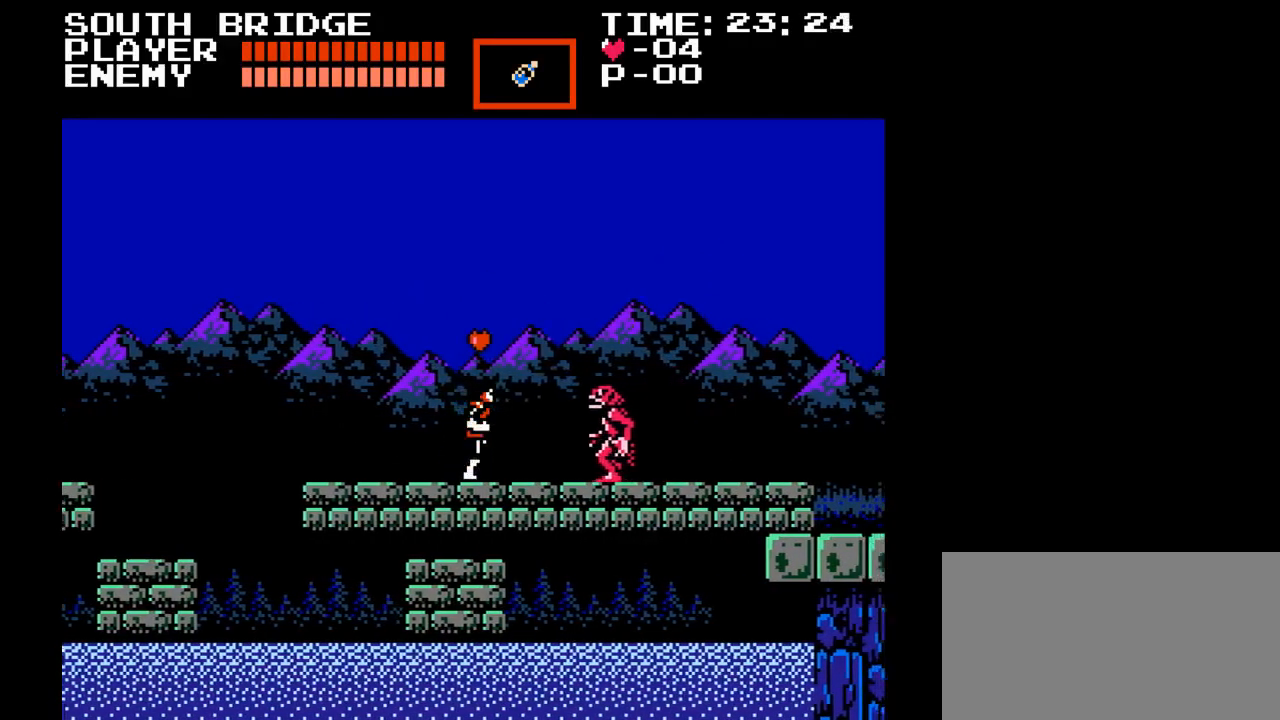
{"buttons": ["DPAD_RIGHT"], "events": [[17, "Y", "down"], [333, "Y", "up"]]}
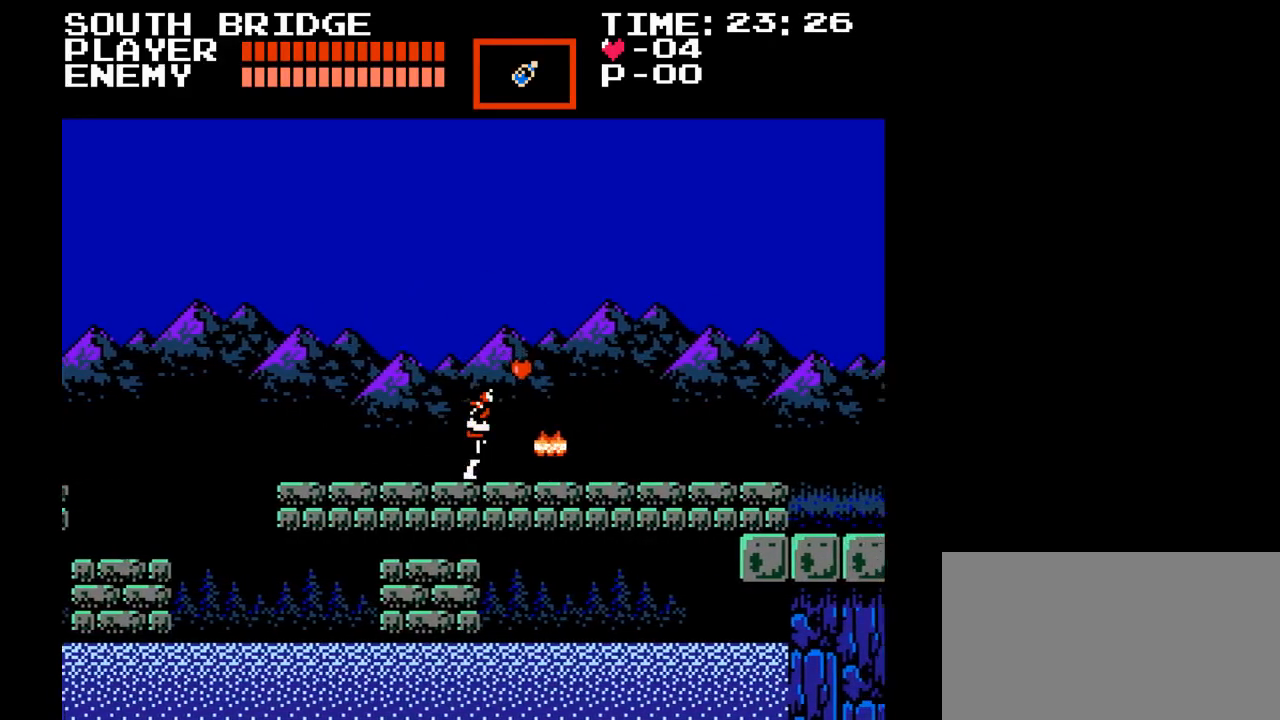
{"buttons": ["DPAD_RIGHT"], "events": [[150, "B", "down"], [333, "B", "up"]]}
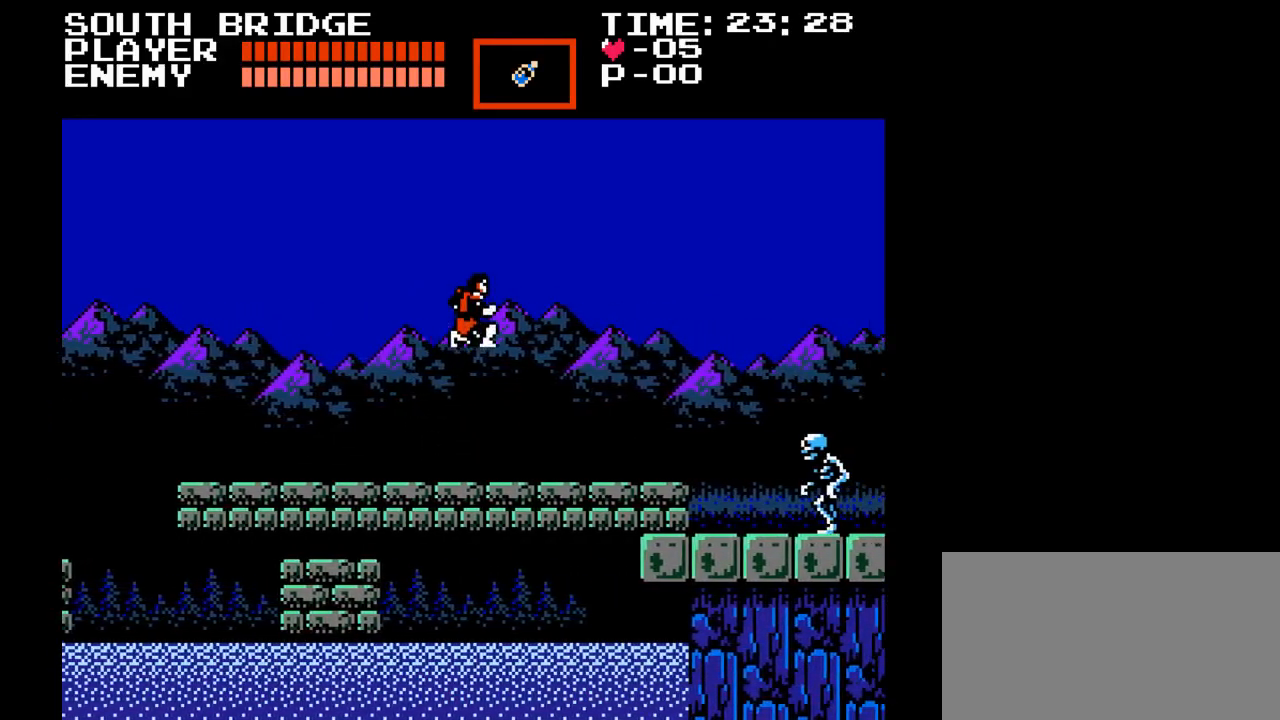
{"buttons": ["DPAD_RIGHT"], "events": []}
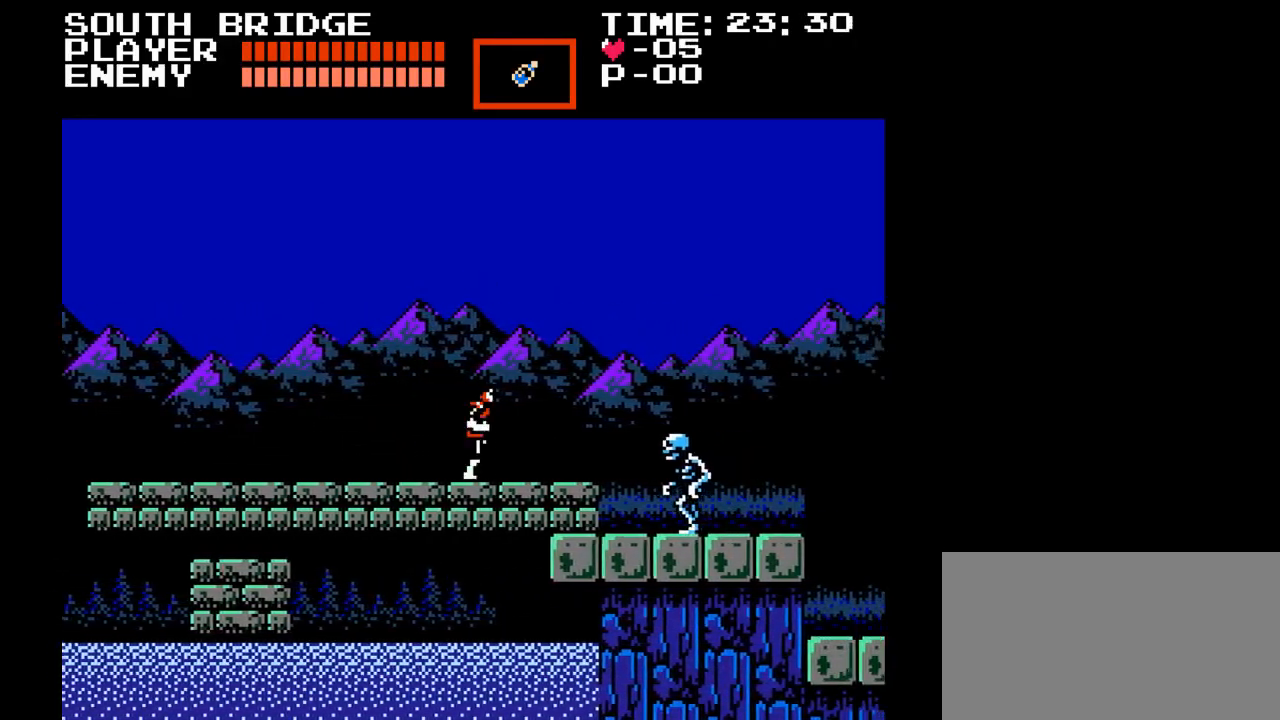
{"buttons": ["DPAD_DOWN"], "events": [[333, "DPAD_DOWN", "down"], [350, "DPAD_RIGHT", "up"], [417, "Y", "down"], [500, "Y", "up"]]}
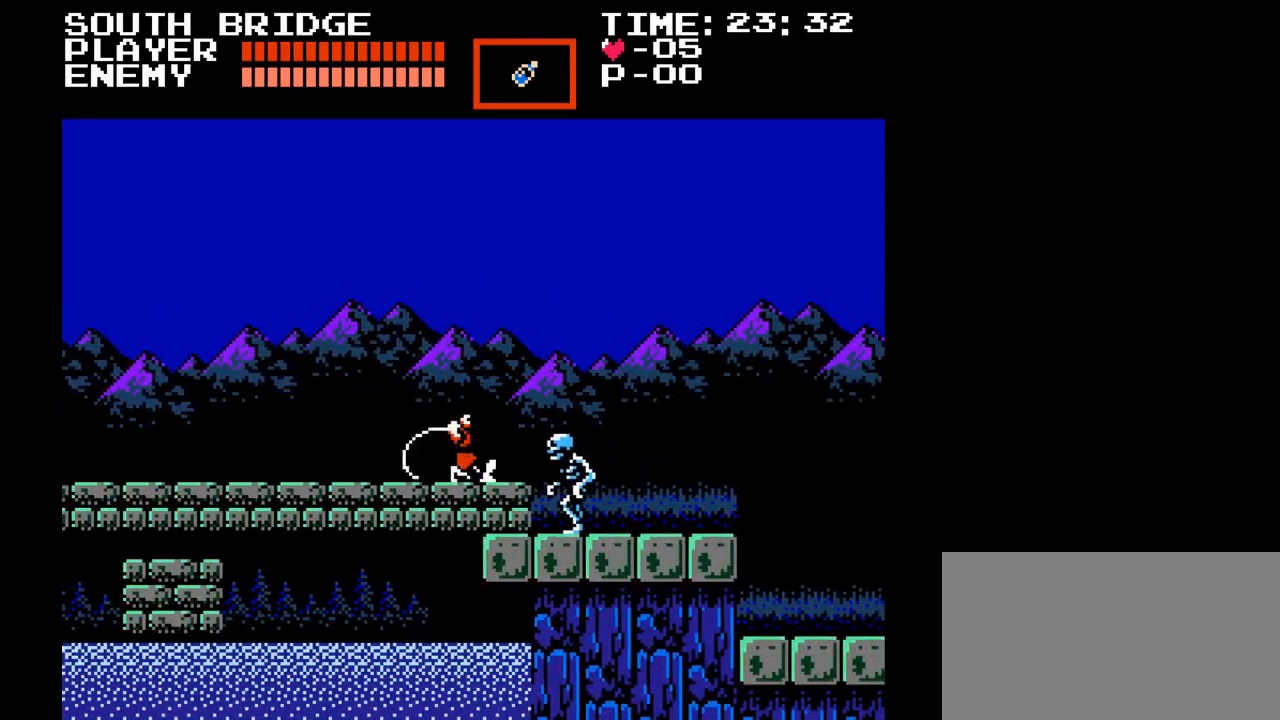
{"buttons": ["DPAD_DOWN"], "events": [[67, "Y", "down"], [150, "Y", "up"], [217, "Y", "down"], [283, "Y", "up"], [383, "Y", "down"], [450, "Y", "up"]]}
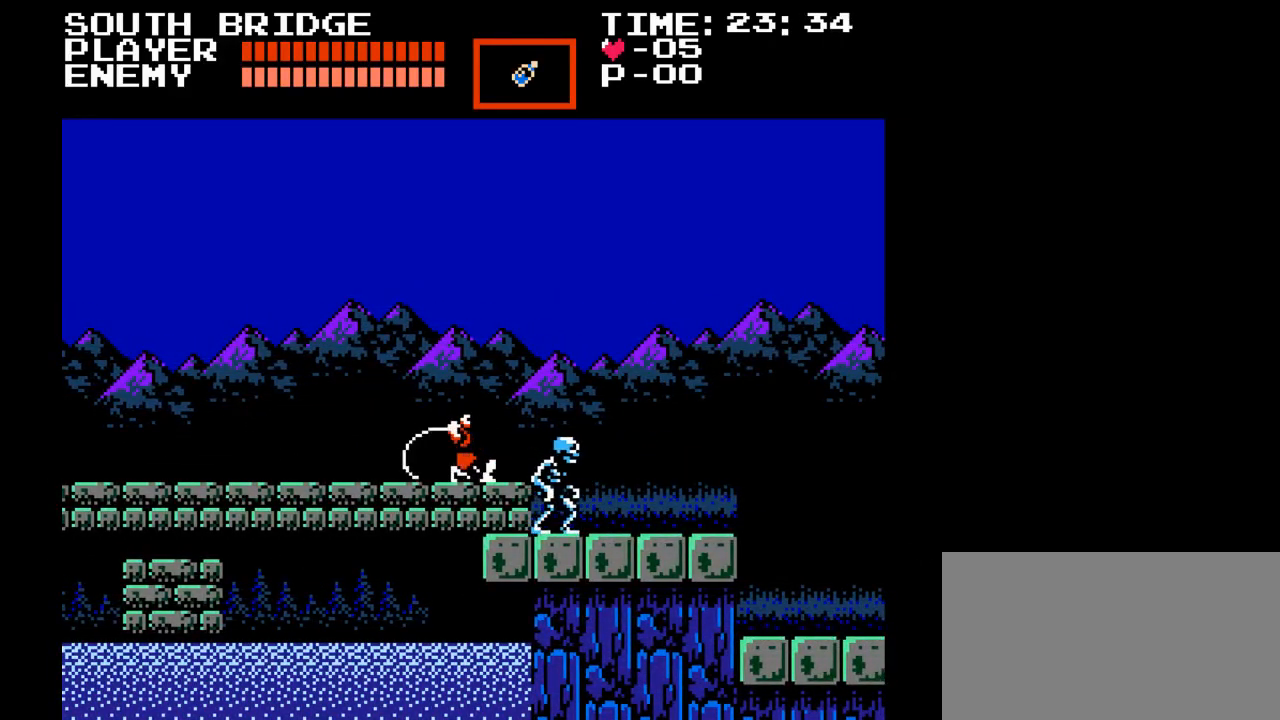
{"buttons": ["B", "DPAD_RIGHT"], "events": [[17, "Y", "down"], [150, "Y", "up"], [183, "DPAD_RIGHT", "down"], [200, "DPAD_DOWN", "up"], [383, "B", "down"]]}
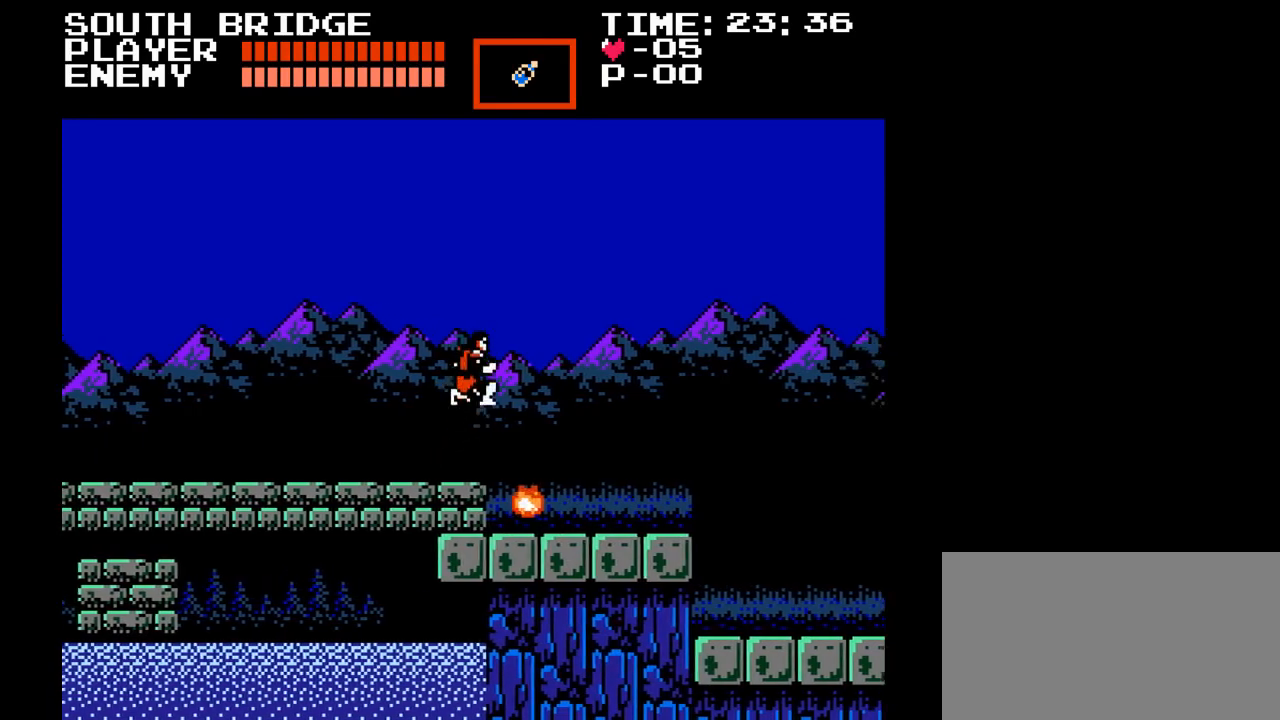
{"buttons": ["DPAD_RIGHT"], "events": [[17, "B", "up"]]}
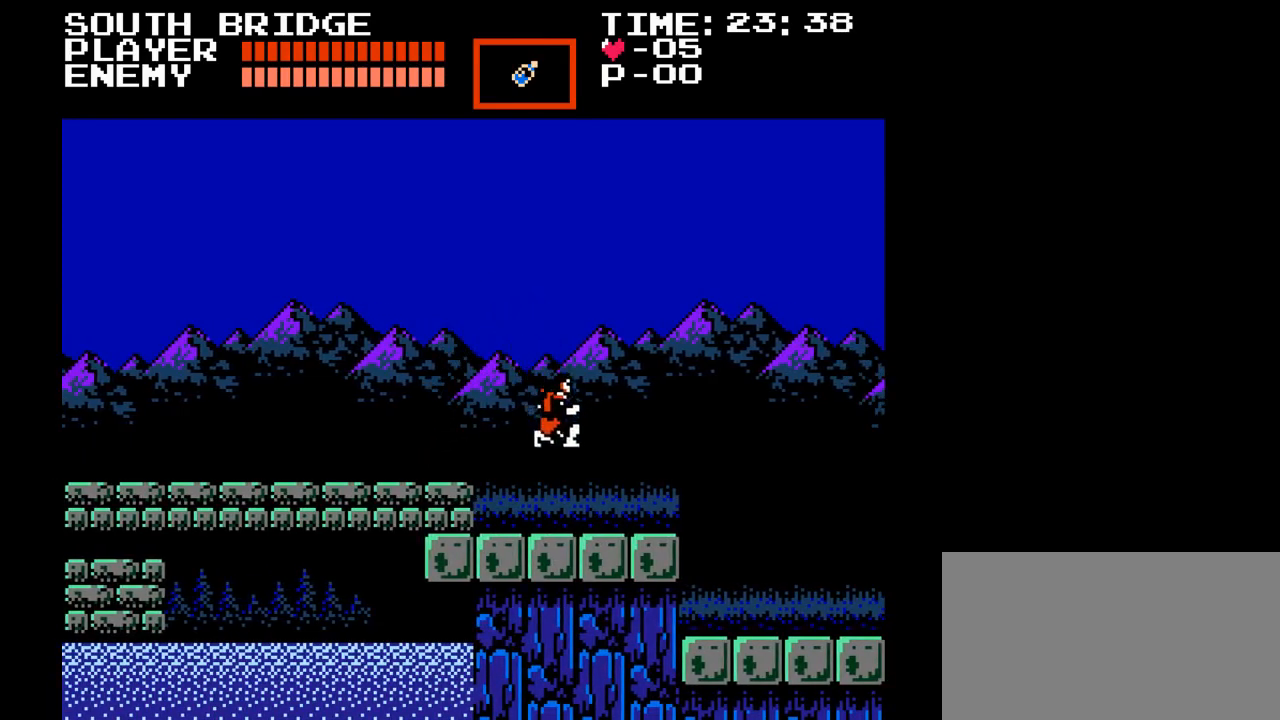
{"buttons": ["DPAD_RIGHT"], "events": []}
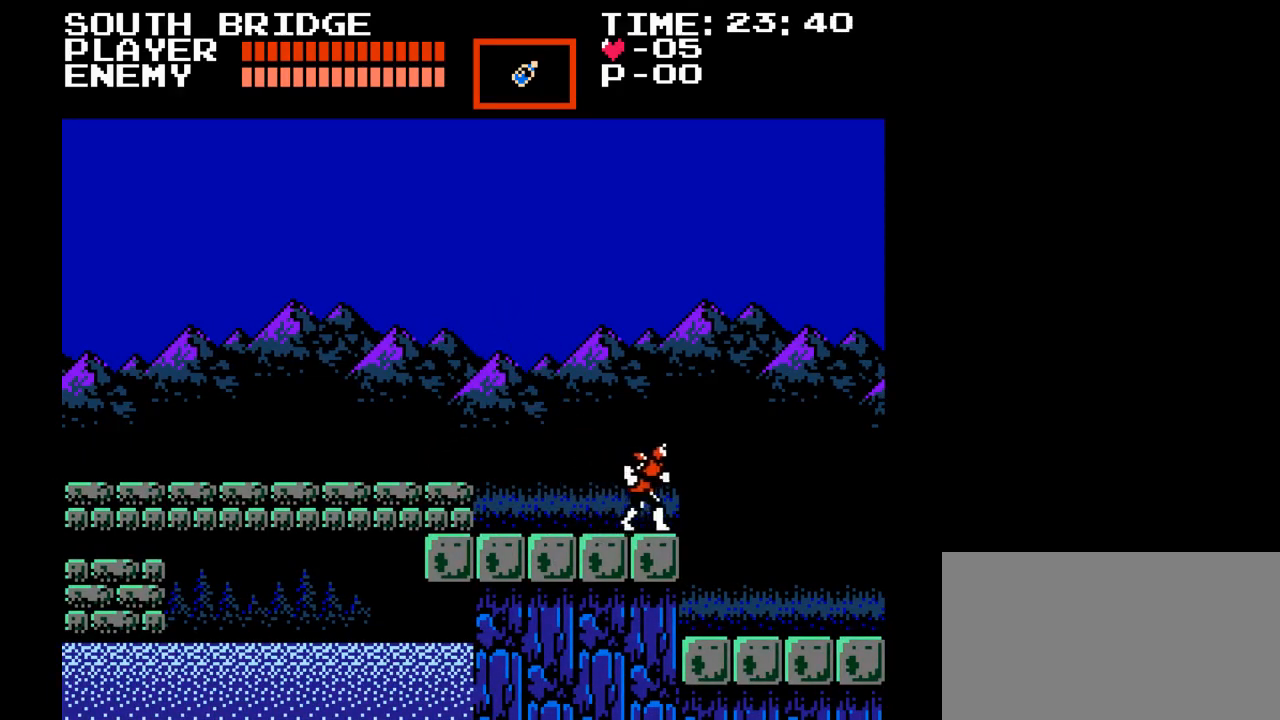
{"buttons": ["Y"], "events": [[150, "B", "down"], [267, "B", "up"], [367, "DPAD_RIGHT", "up"], [483, "Y", "down"]]}
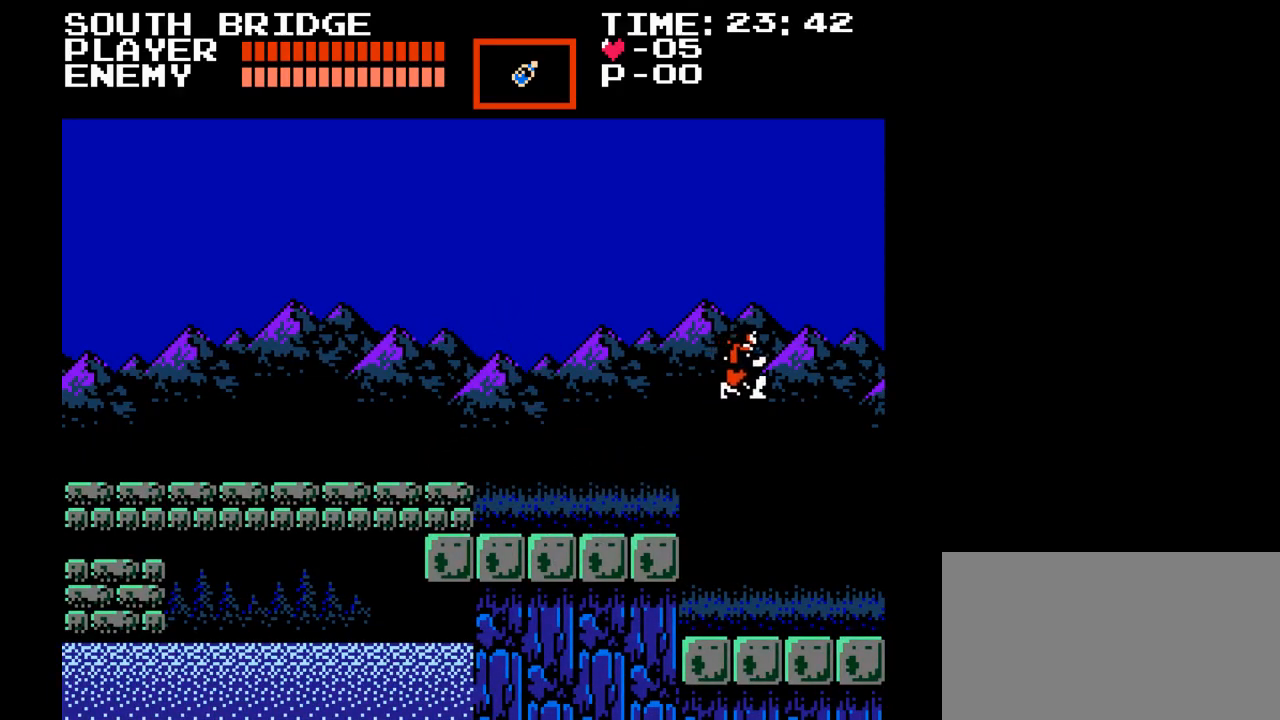
{"buttons": ["DPAD_RIGHT"], "events": [[333, "Y", "up"], [350, "DPAD_RIGHT", "down"]]}
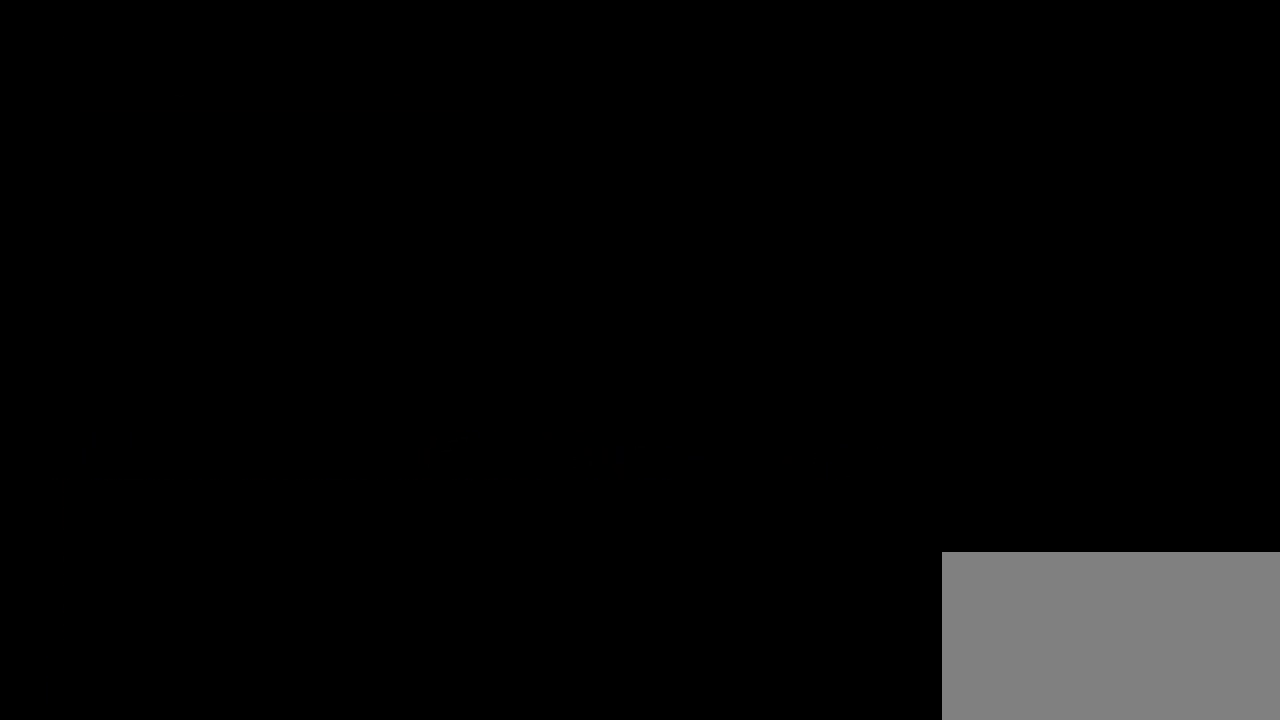
{"buttons": ["DPAD_RIGHT"], "events": [[317, "DPAD_RIGHT", "up"], [433, "DPAD_RIGHT", "down"]]}
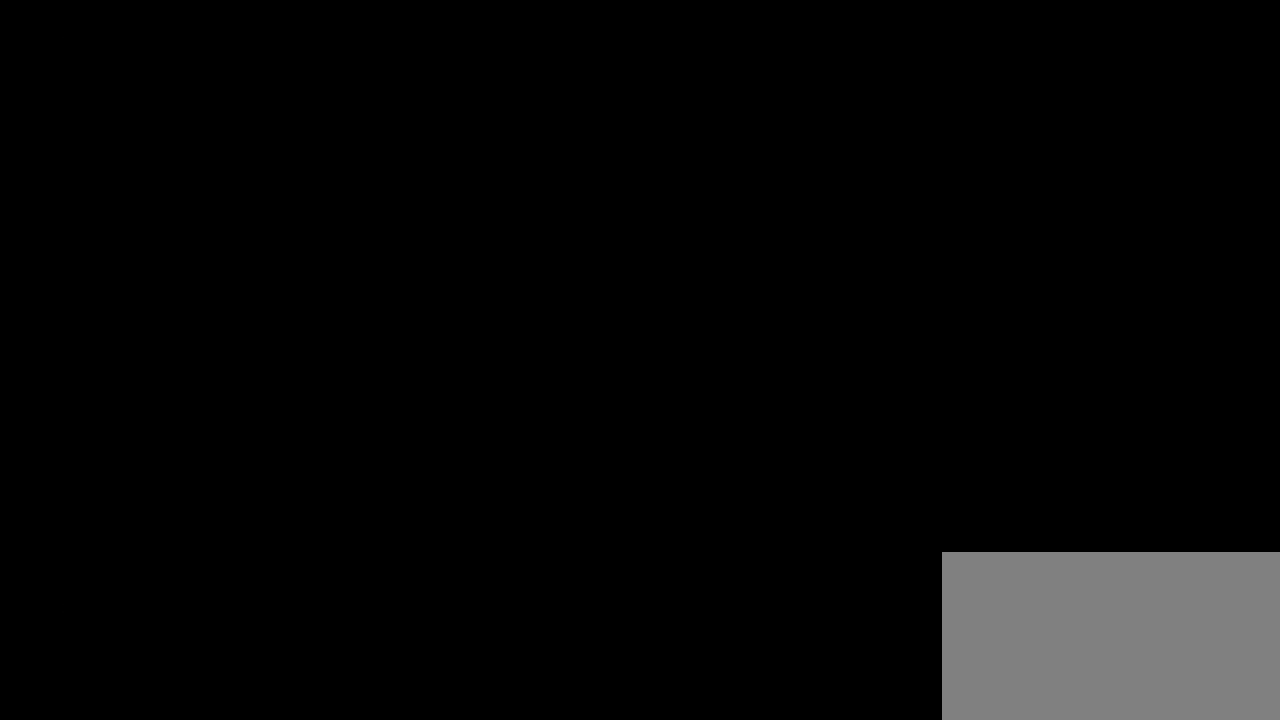
{"buttons": ["DPAD_RIGHT"], "events": []}
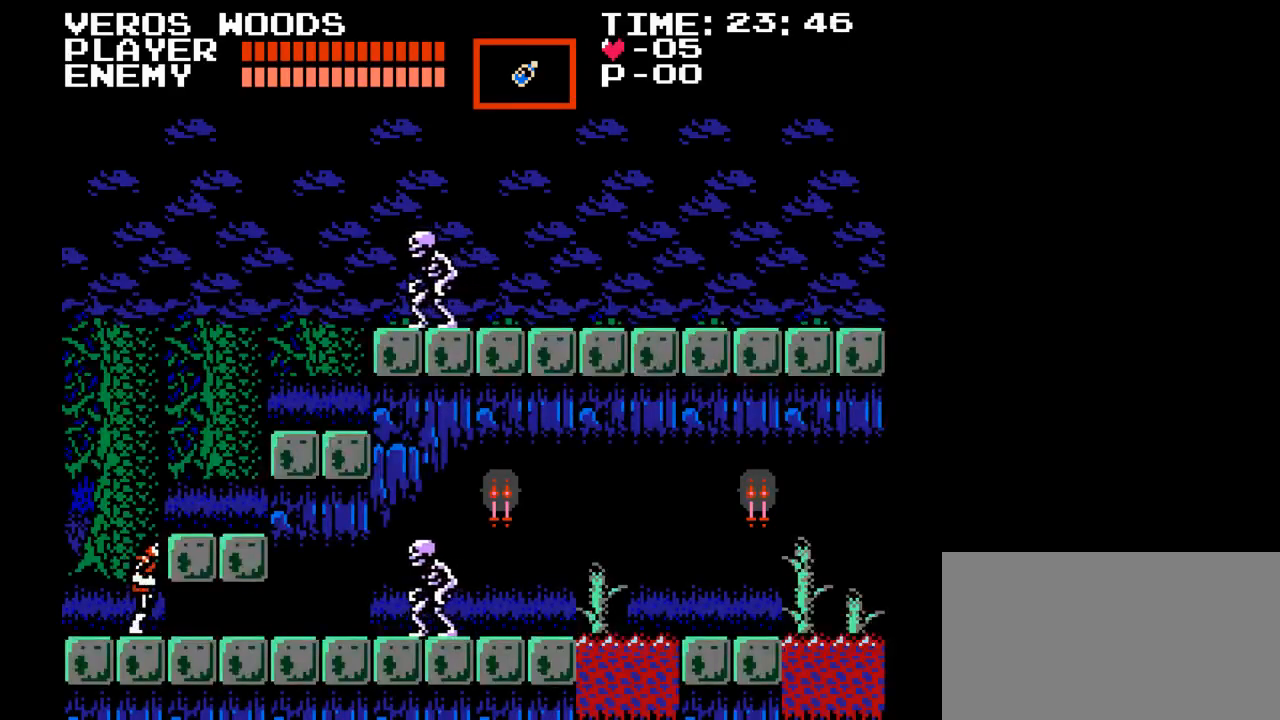
{"buttons": ["DPAD_RIGHT"], "events": [[133, "Y", "down"], [417, "Y", "up"]]}
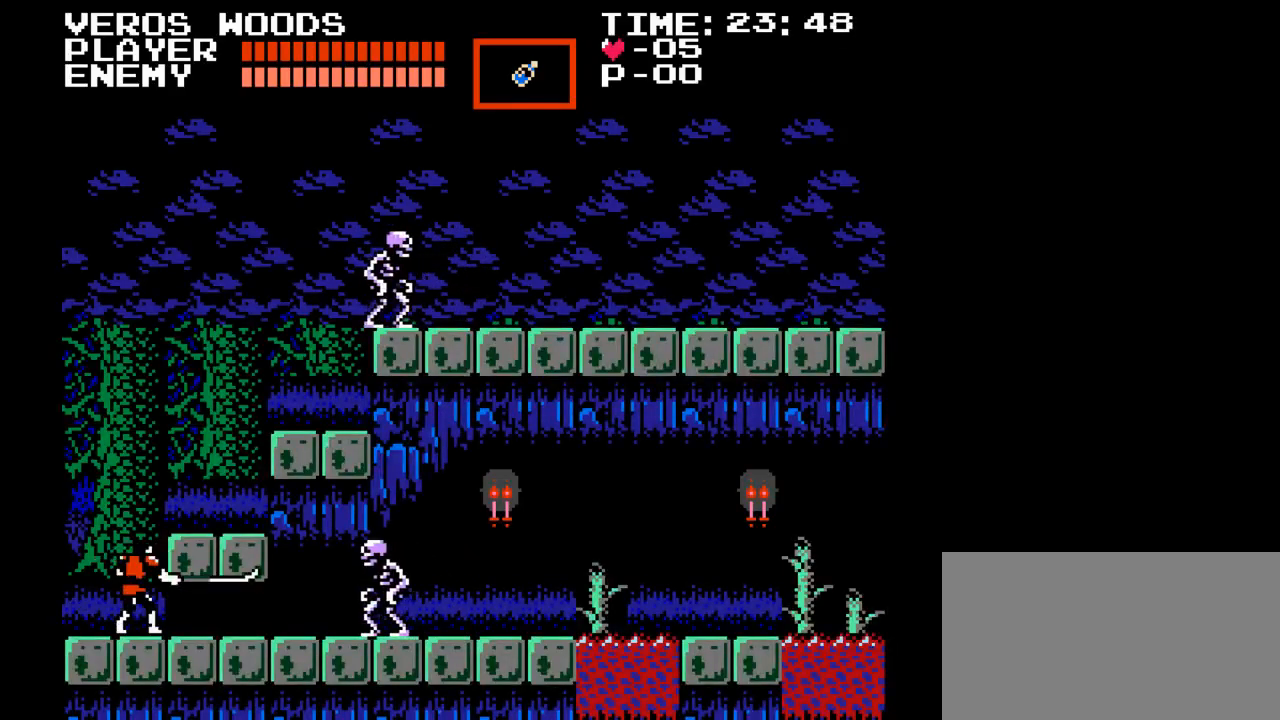
{"buttons": ["DPAD_RIGHT"], "events": [[117, "B", "down"], [300, "B", "up"]]}
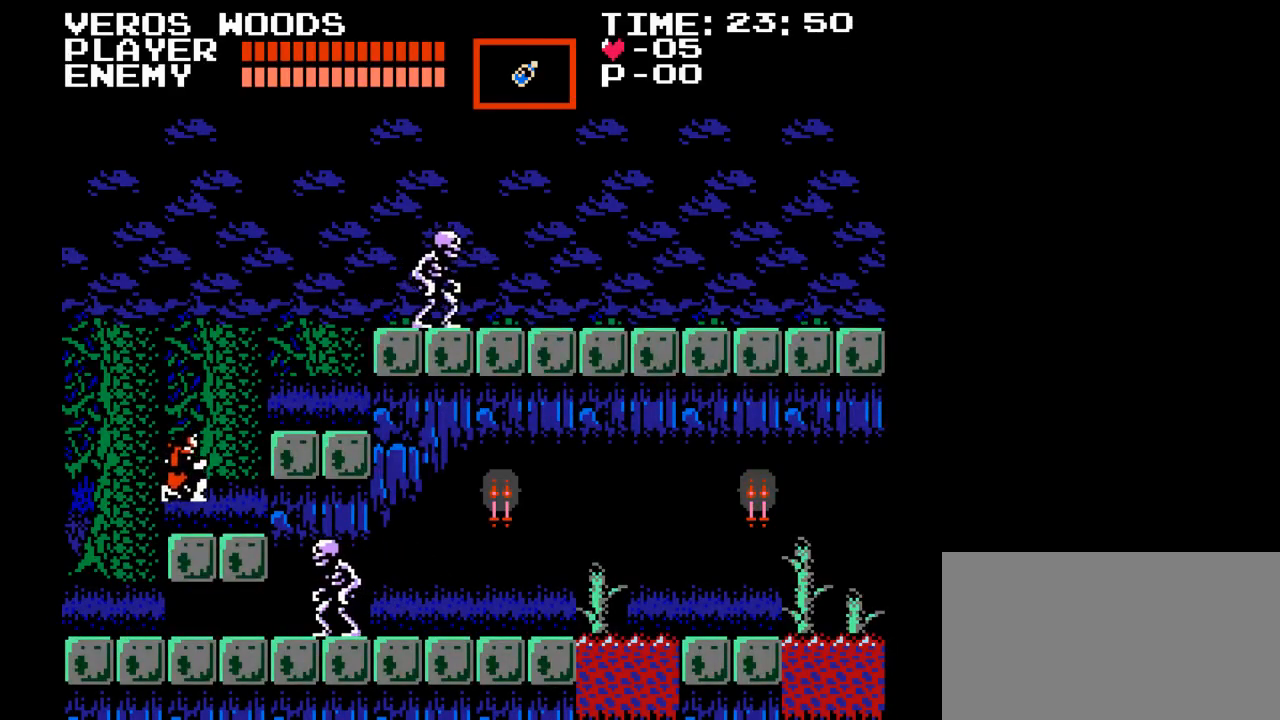
{"buttons": ["DPAD_RIGHT"], "events": [[200, "B", "down"], [383, "B", "up"]]}
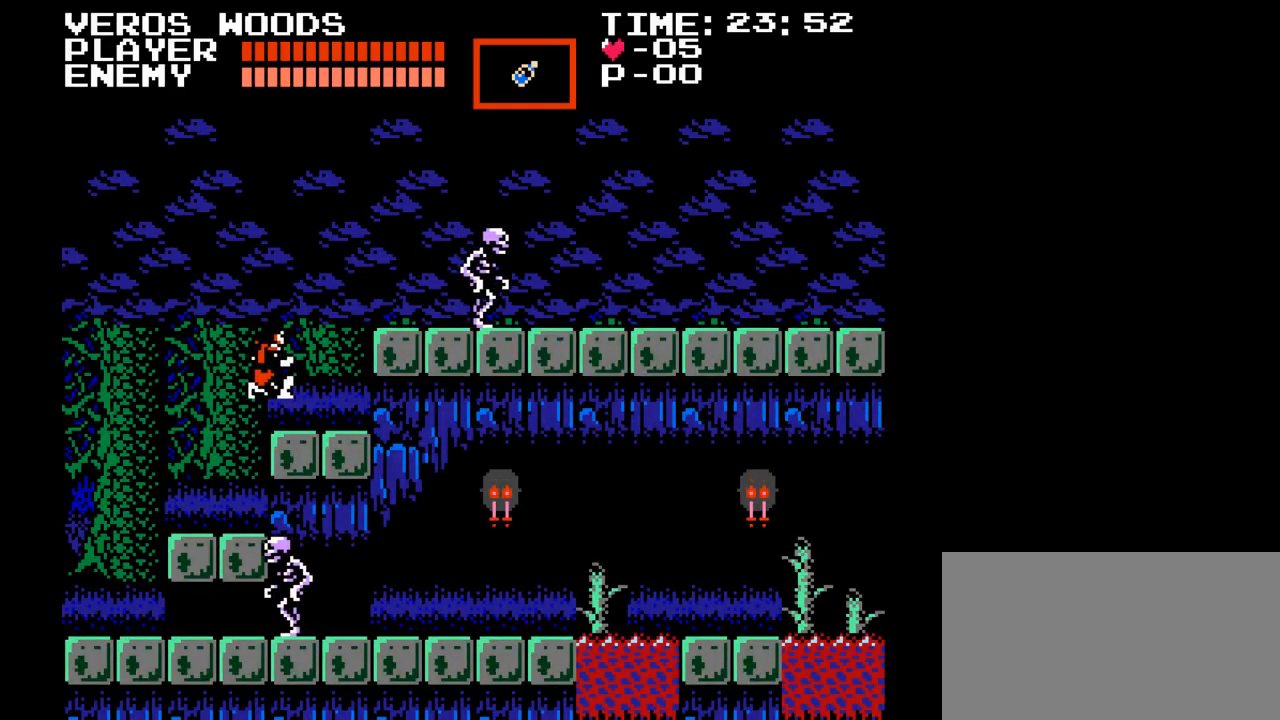
{"buttons": ["B", "DPAD_RIGHT"], "events": [[350, "B", "down"]]}
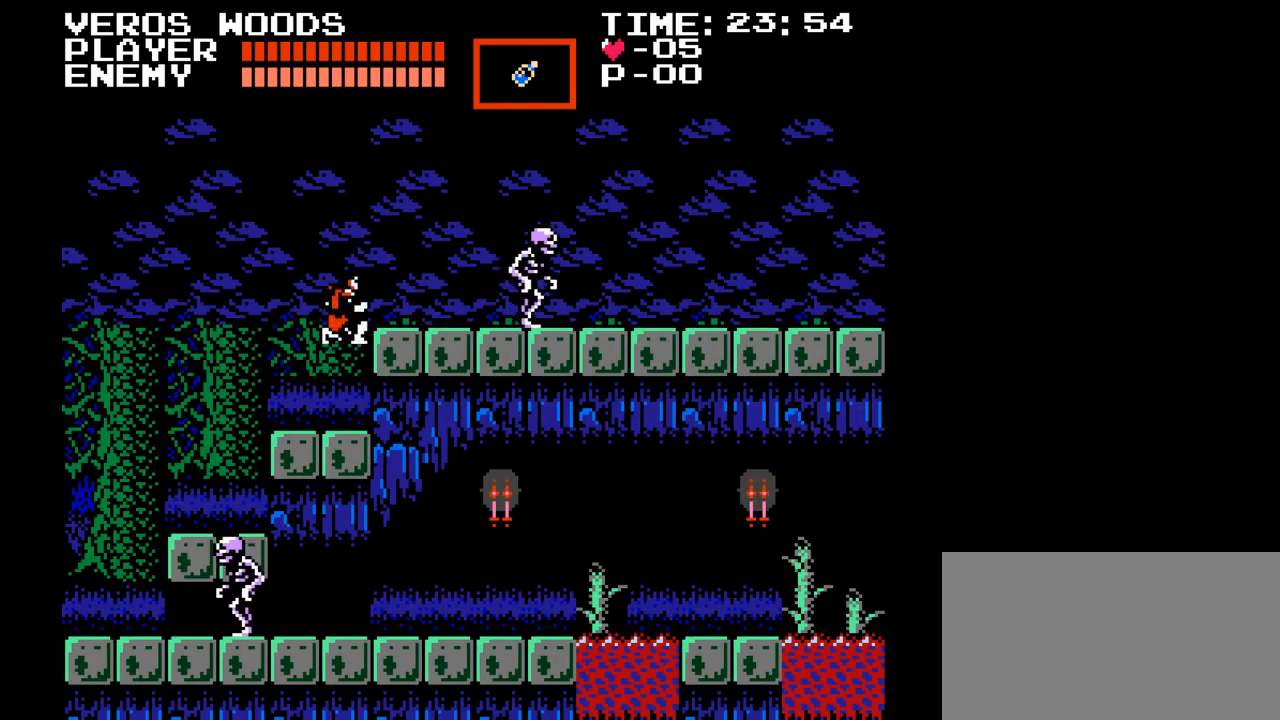
{"buttons": ["DPAD_RIGHT"], "events": [[17, "Y", "down"], [217, "B", "up"], [300, "Y", "up"]]}
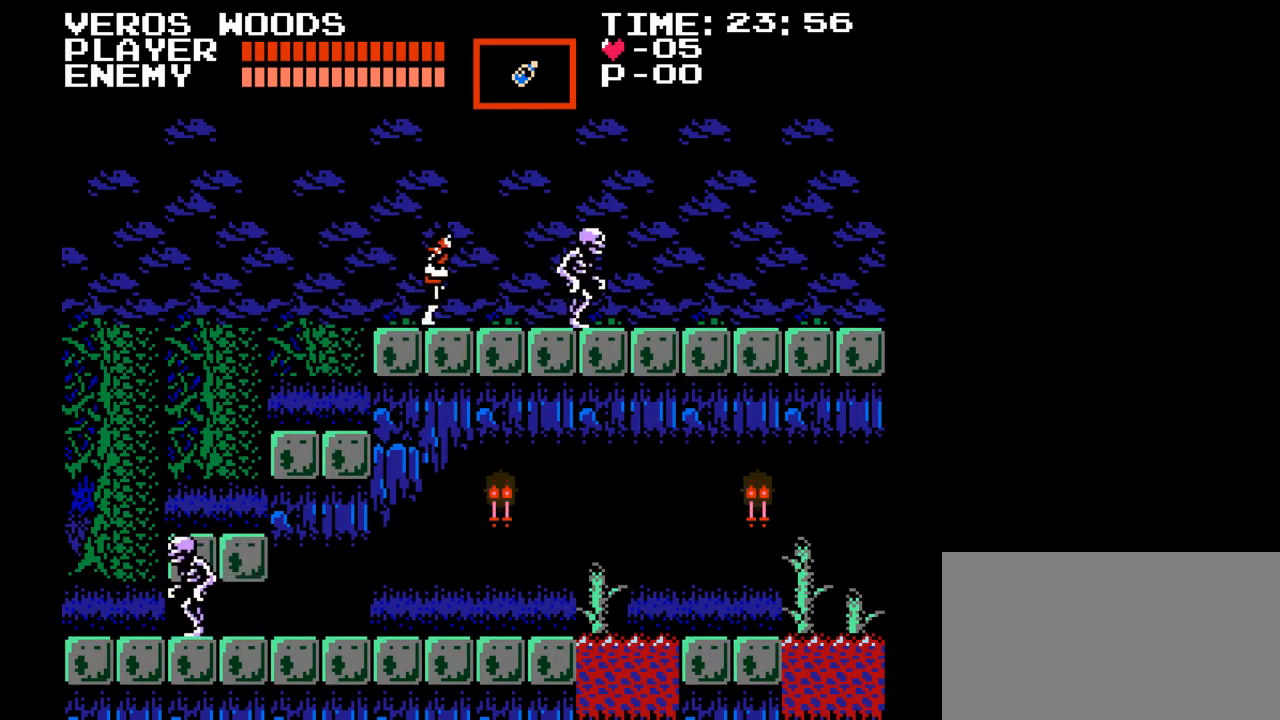
{"buttons": ["Y", "DPAD_RIGHT"], "events": [[283, "Y", "down"]]}